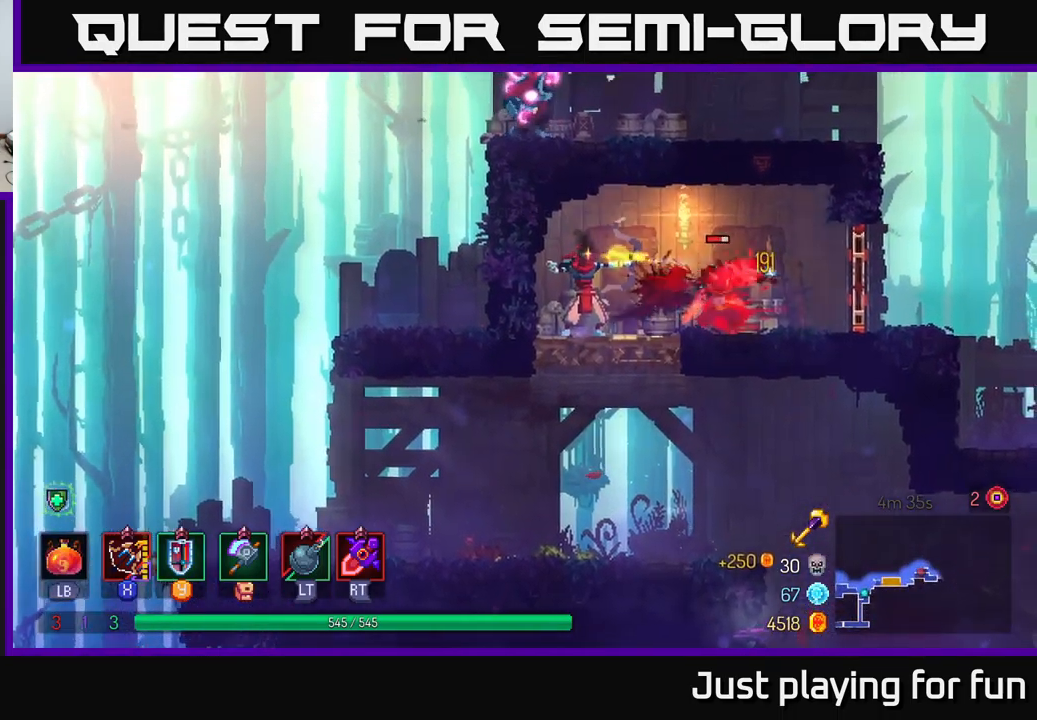
Gameplay with a controller (Xbox layout); each line is a JSON object with the inputs held at the frame after it. "events" lists button and stick changes between this image and that frame as [ms after this image, input, new state], when the widget could be followed in between.
{"buttons": [], "left_stick": "right", "right_stick": "center", "events": [[50, "left_stick", "right"], [233, "X", "down"], [383, "X", "up"]]}
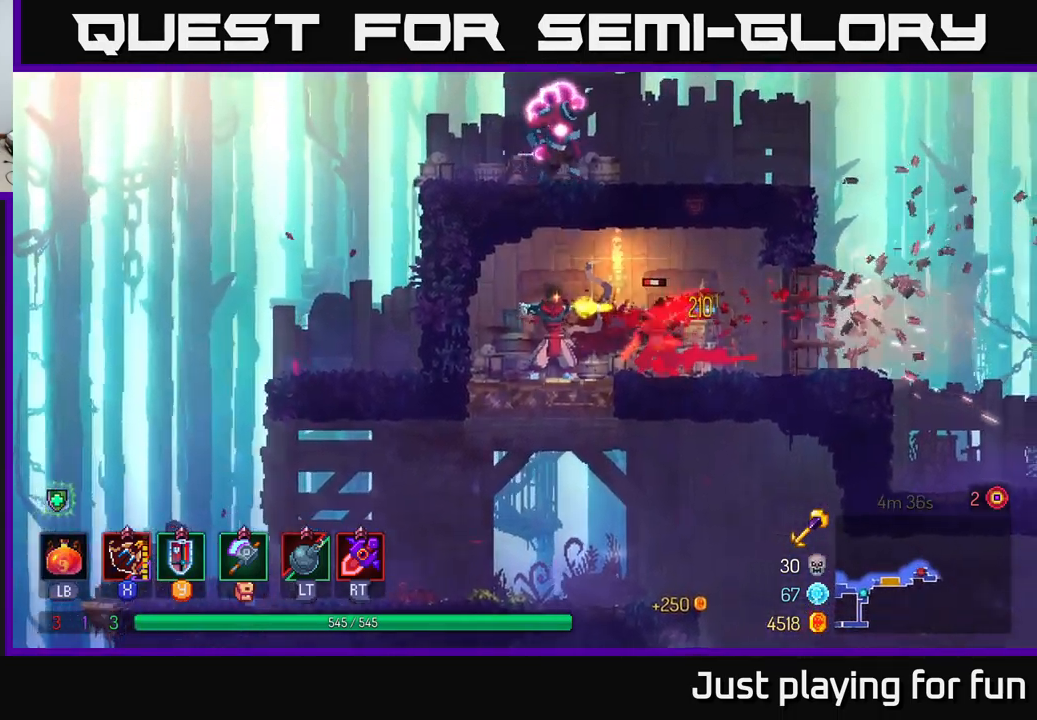
{"buttons": [], "left_stick": "right", "right_stick": "center", "events": [[16, "left_stick", "center"], [183, "left_stick", "right"], [283, "X", "down"], [383, "X", "up"]]}
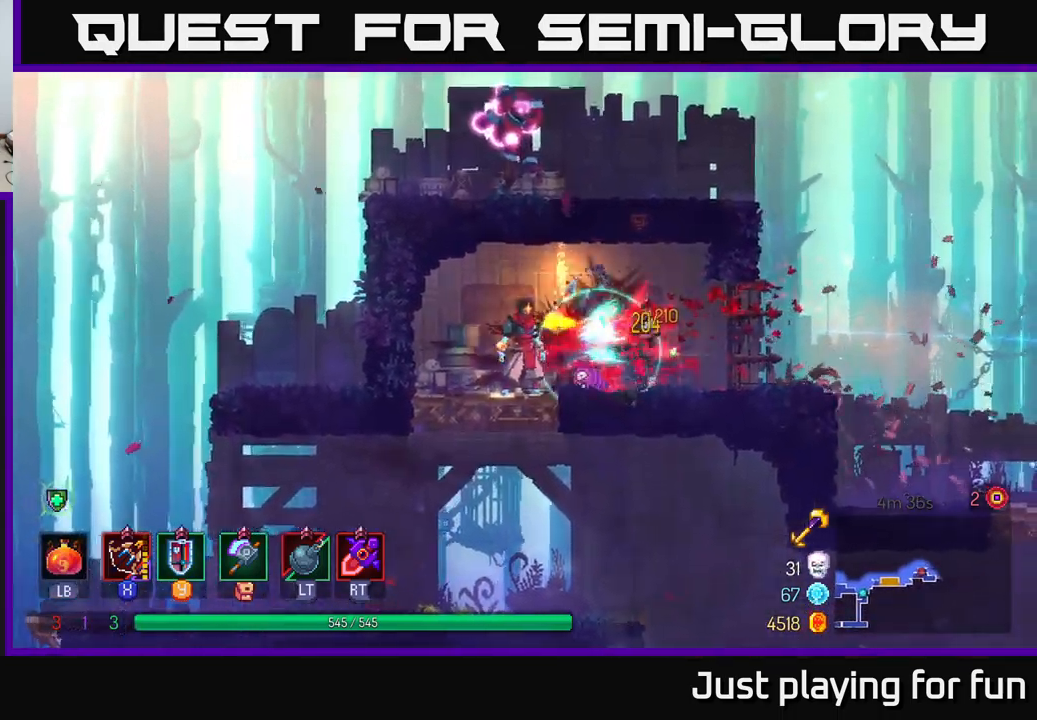
{"buttons": [], "left_stick": "right", "right_stick": "center", "events": [[250, "B", "down"], [367, "B", "up"]]}
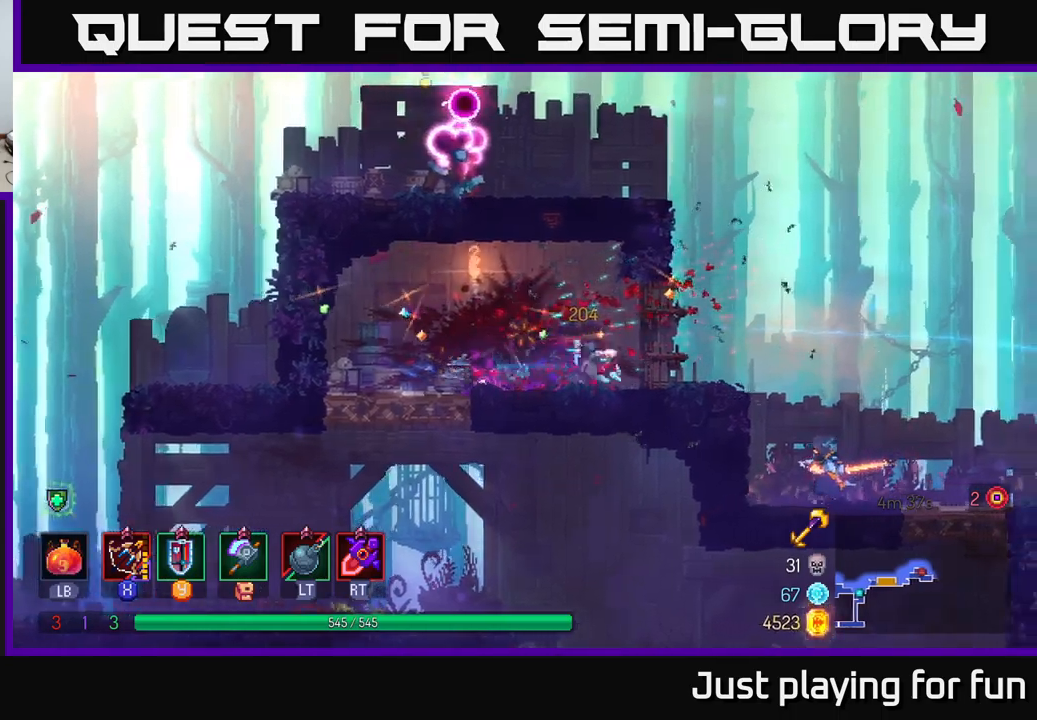
{"buttons": ["A"], "left_stick": "left", "right_stick": "center", "events": [[250, "A", "down"], [300, "left_stick", "left"], [383, "A", "up"], [483, "A", "down"]]}
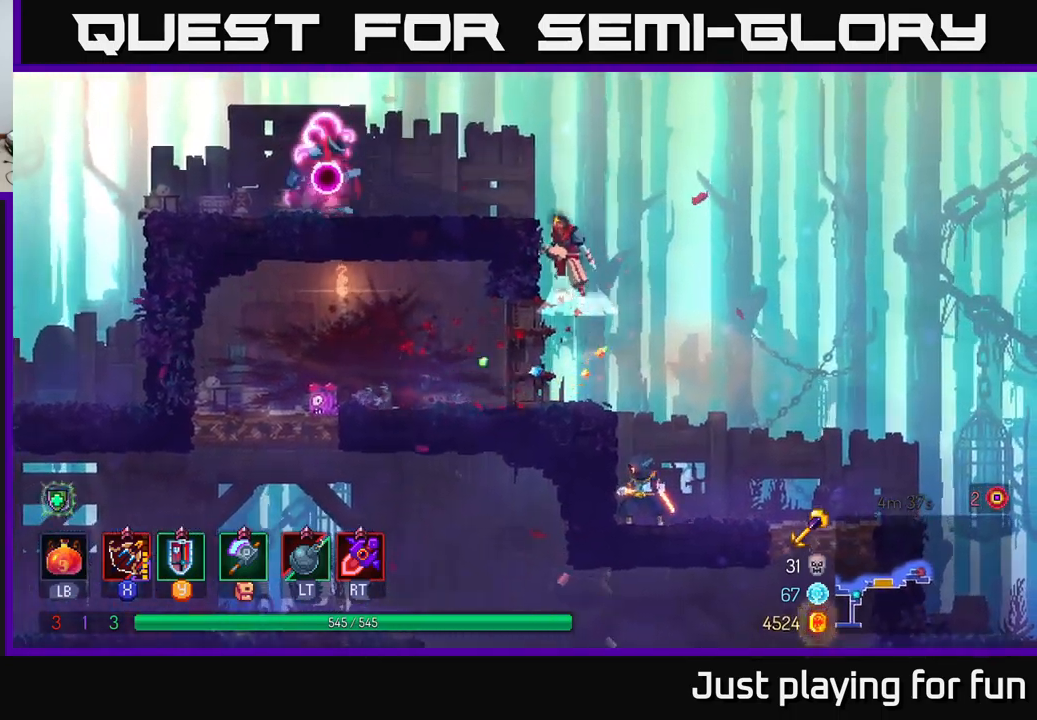
{"buttons": [], "left_stick": "left", "right_stick": "center", "events": [[133, "A", "up"], [300, "X", "down"], [417, "X", "up"]]}
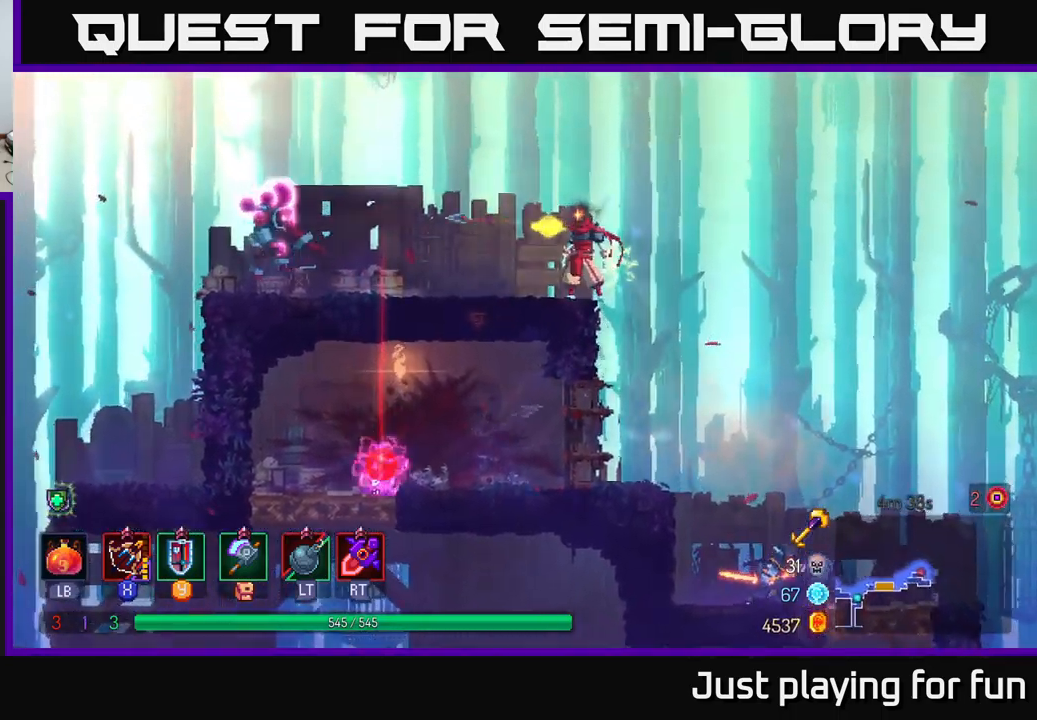
{"buttons": [], "left_stick": "left", "right_stick": "center", "events": []}
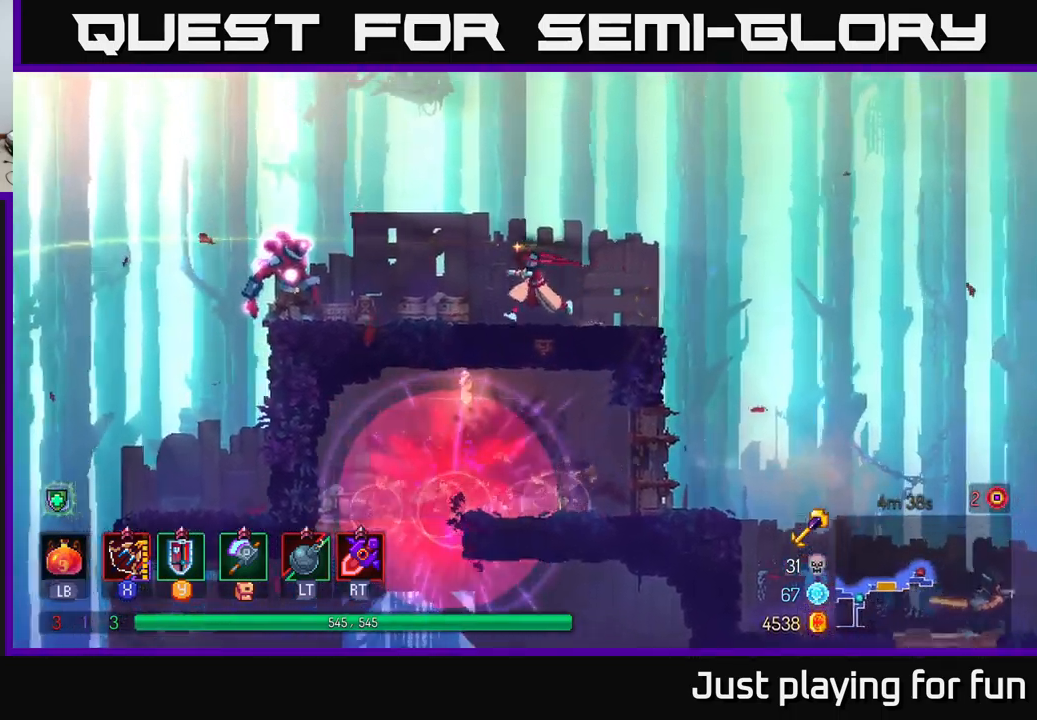
{"buttons": [], "left_stick": "down-left", "right_stick": "center", "events": [[167, "X", "down"], [200, "X", "up"], [350, "left_stick", "down-left"]]}
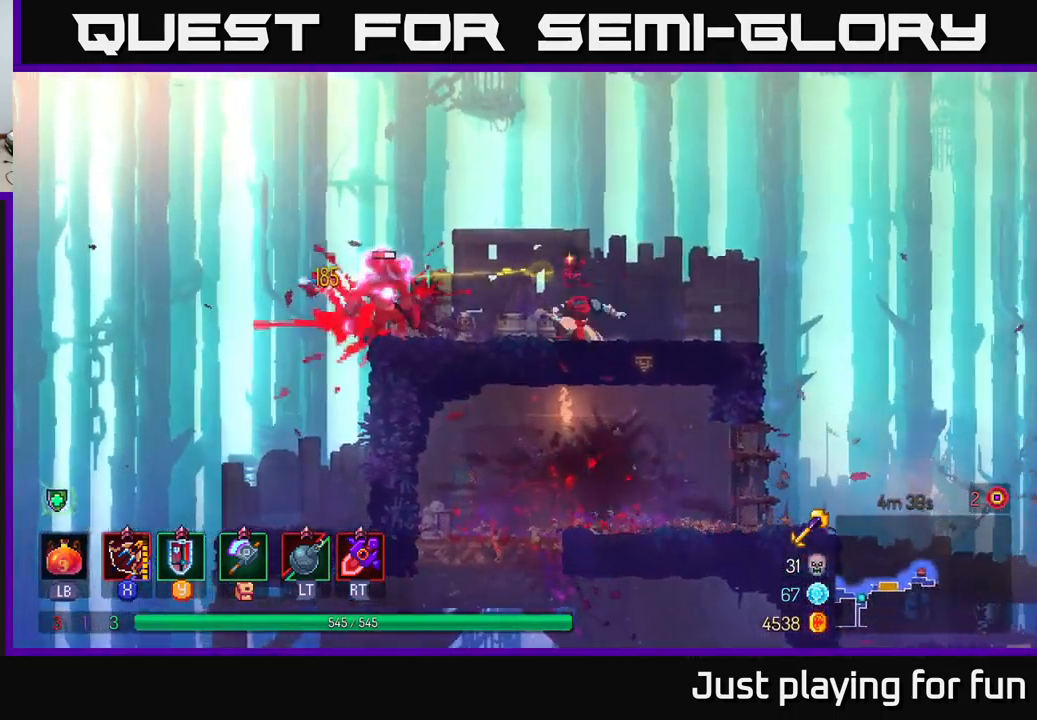
{"buttons": [], "left_stick": "center", "right_stick": "center", "events": [[150, "X", "down"], [217, "X", "up"], [500, "left_stick", "center"]]}
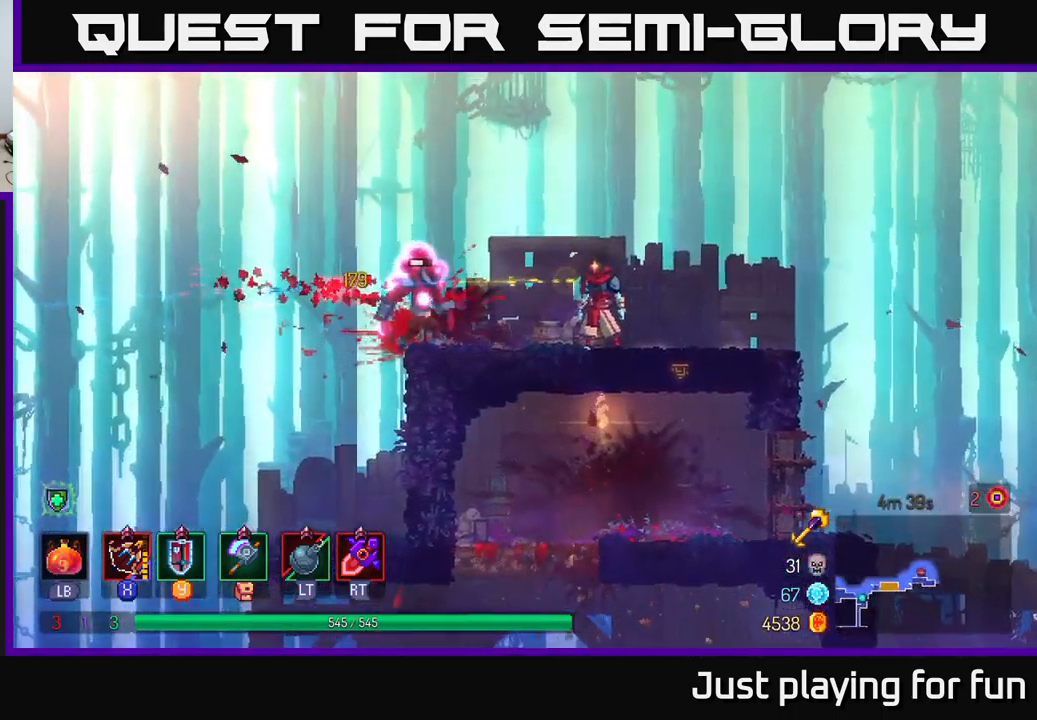
{"buttons": [], "left_stick": "down-left", "right_stick": "center", "events": [[83, "left_stick", "left"], [133, "X", "down"], [217, "X", "up"], [233, "left_stick", "down-left"]]}
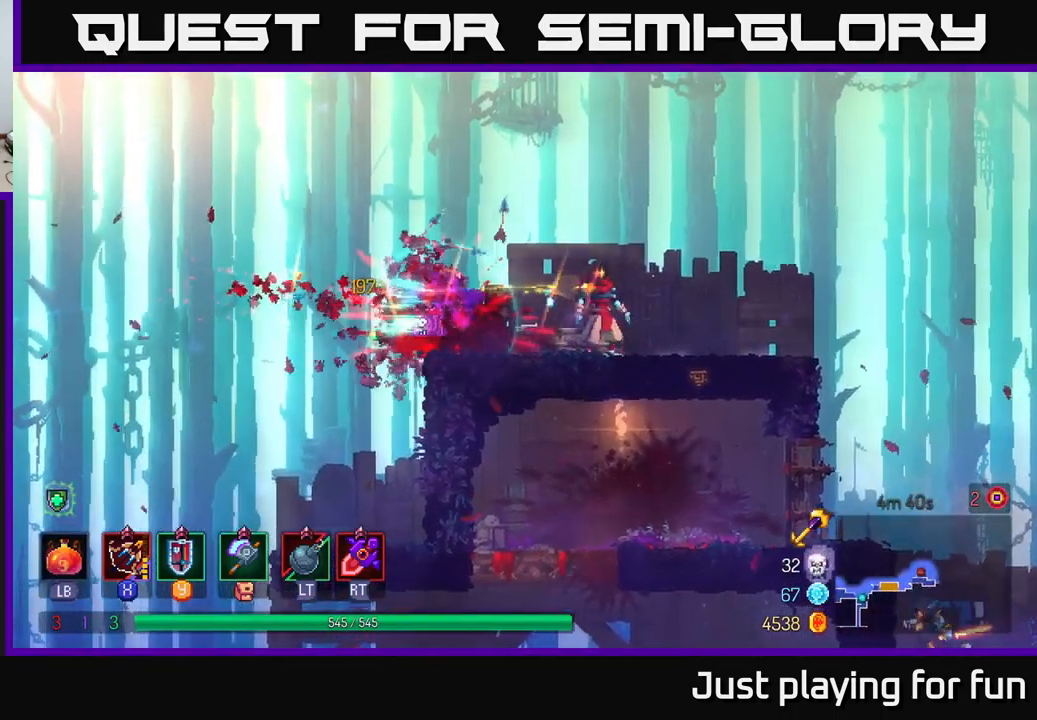
{"buttons": ["A"], "left_stick": "right", "right_stick": "center", "events": [[17, "left_stick", "right"], [117, "B", "down"], [217, "B", "up"], [483, "A", "down"]]}
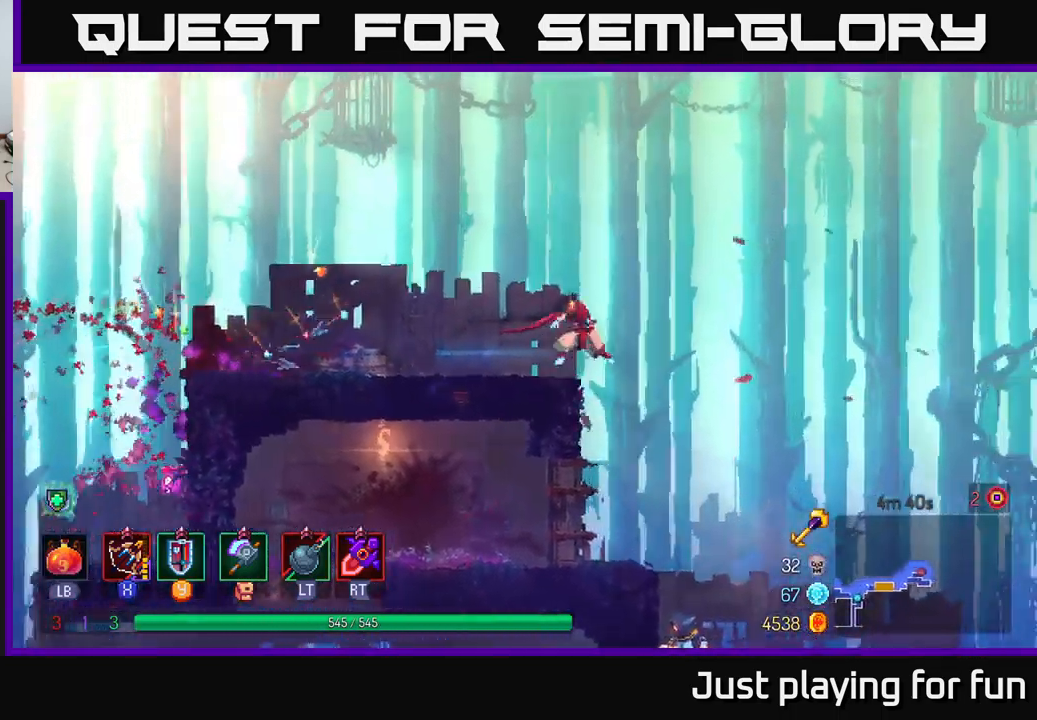
{"buttons": [], "left_stick": "down", "right_stick": "center", "events": [[117, "A", "up"], [417, "left_stick", "down"], [450, "A", "down"], [500, "A", "up"]]}
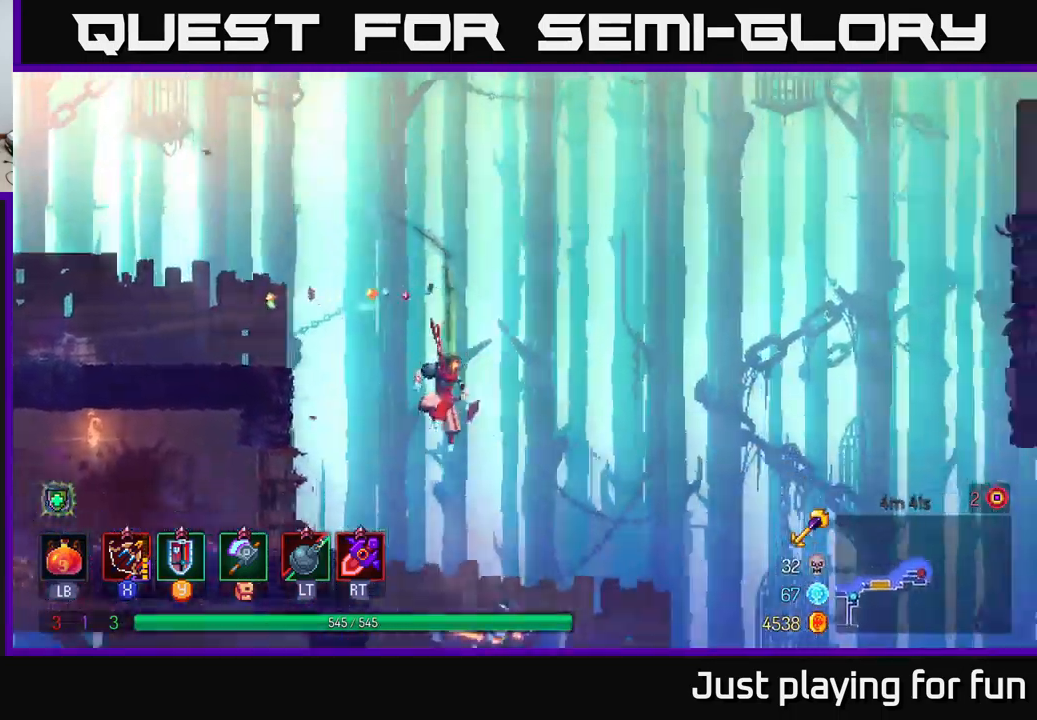
{"buttons": [], "left_stick": "right", "right_stick": "center", "events": [[100, "left_stick", "center"], [350, "left_stick", "right"]]}
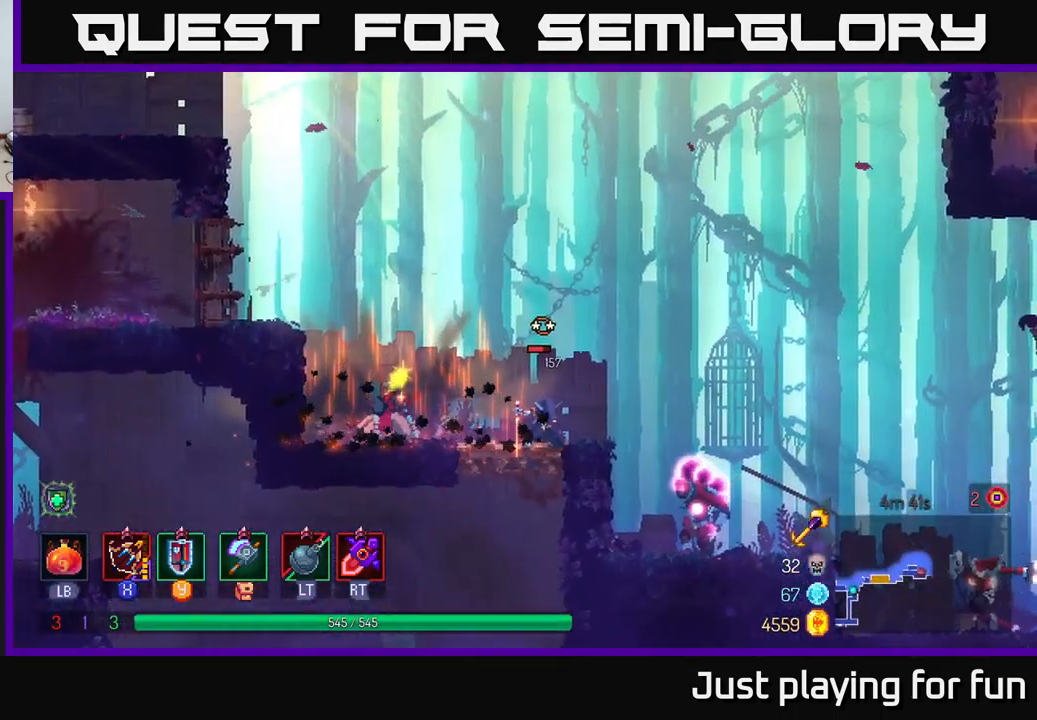
{"buttons": [], "left_stick": "right", "right_stick": "center", "events": [[133, "X", "down"], [200, "X", "up"]]}
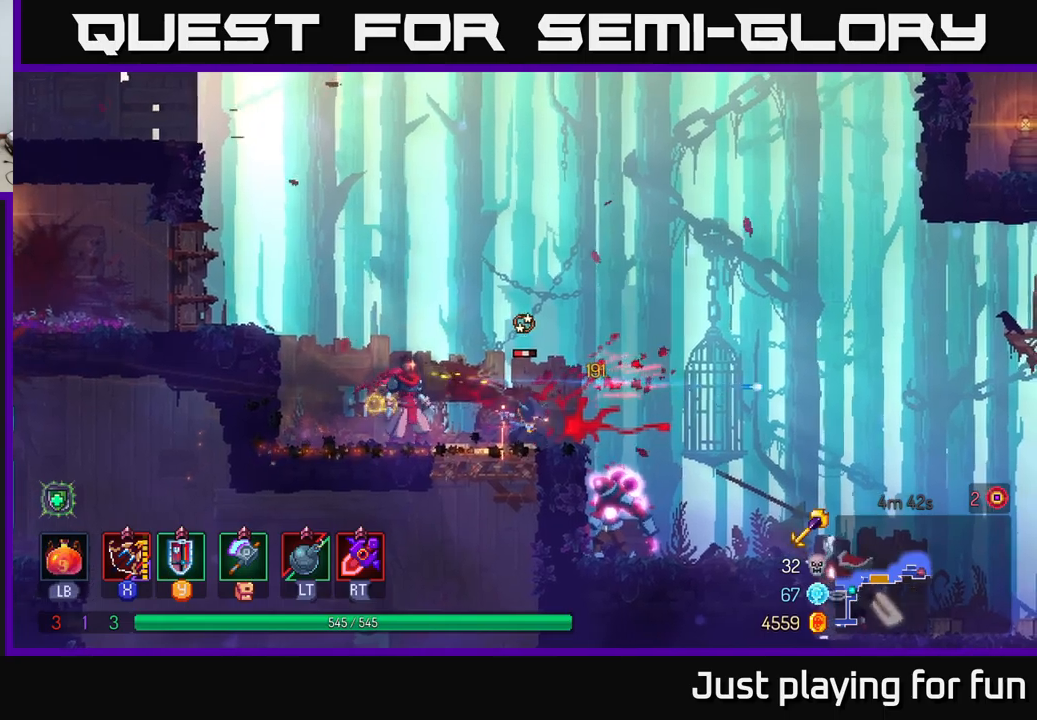
{"buttons": [], "left_stick": "right", "right_stick": "center", "events": [[67, "X", "down"], [134, "X", "up"], [134, "left_stick", "down"], [350, "left_stick", "right"]]}
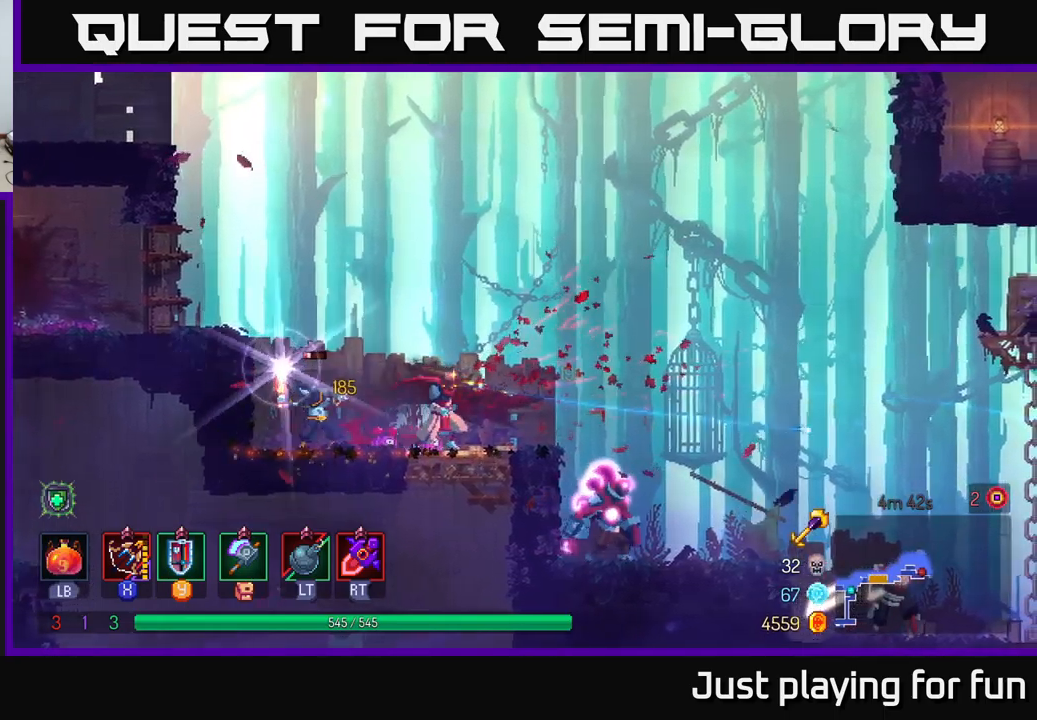
{"buttons": [], "left_stick": "right", "right_stick": "center", "events": [[100, "A", "down"], [250, "A", "up"], [334, "L2", "down"], [434, "L2", "up"]]}
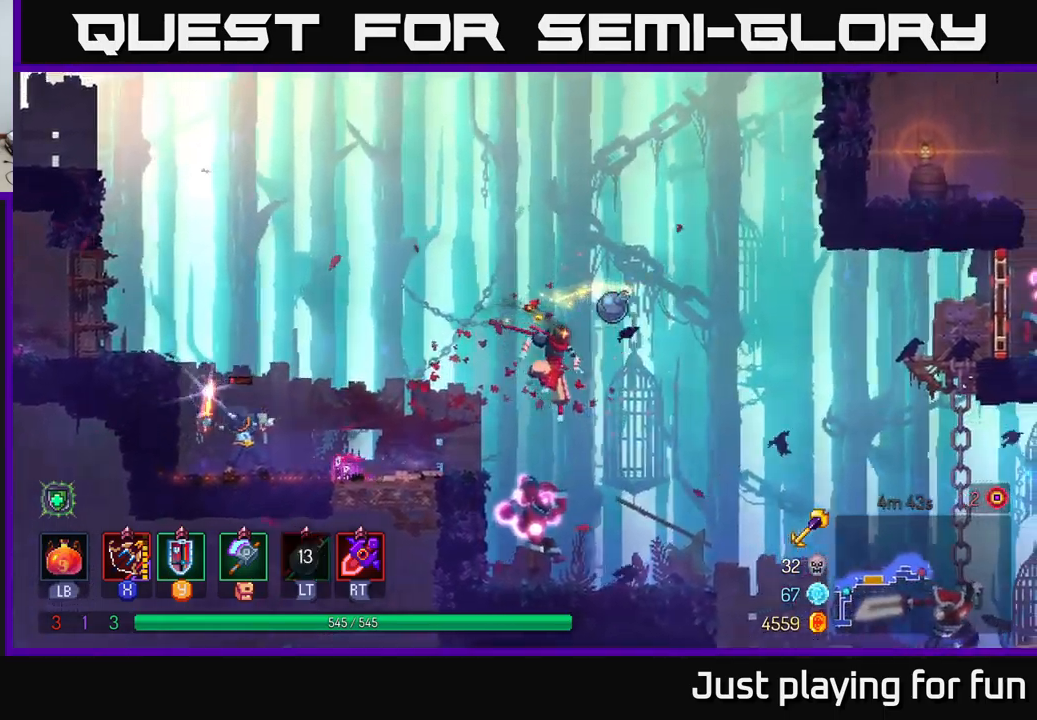
{"buttons": [], "left_stick": "down", "right_stick": "center", "events": [[150, "left_stick", "down-left"], [184, "X", "down"], [250, "X", "up"], [367, "left_stick", "down"]]}
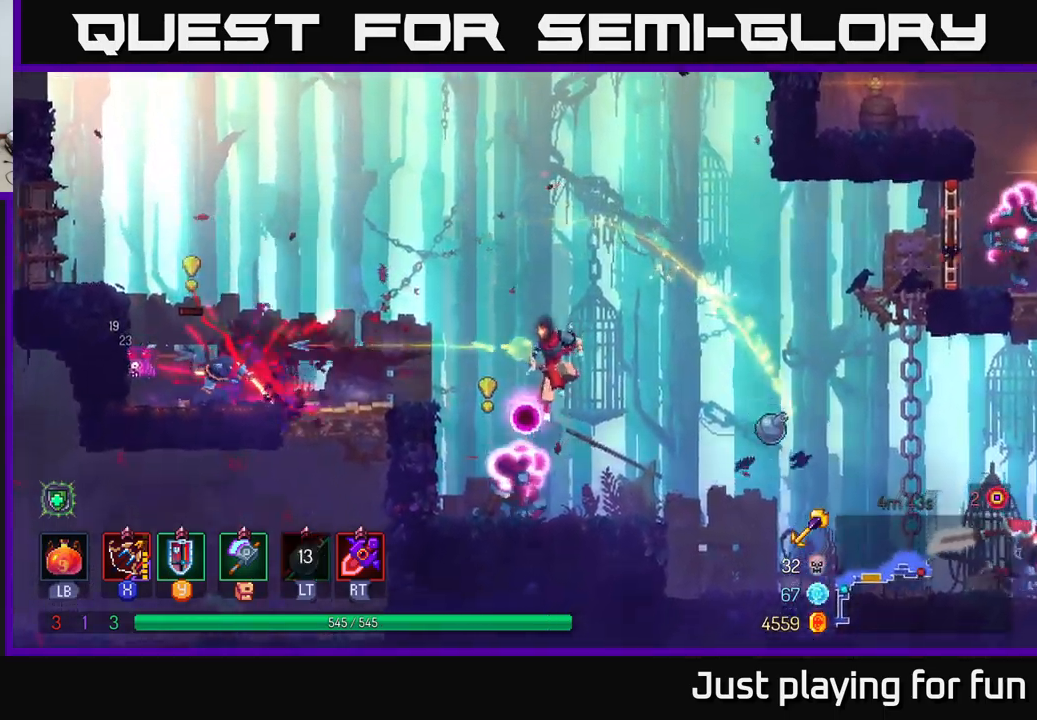
{"buttons": [], "left_stick": "left", "right_stick": "center", "events": [[150, "B", "down"], [250, "B", "up"], [350, "left_stick", "down-left"], [484, "left_stick", "left"]]}
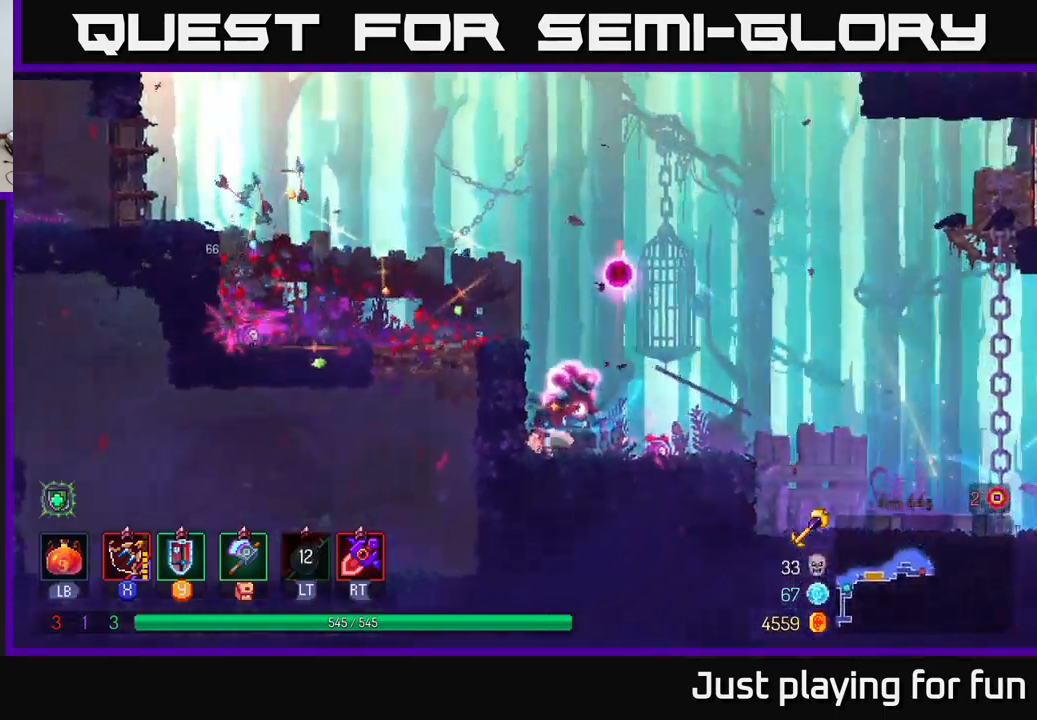
{"buttons": ["A"], "left_stick": "left", "right_stick": "center", "events": [[117, "left_stick", "right"], [134, "X", "down"], [217, "X", "up"], [284, "left_stick", "center"], [417, "left_stick", "left"], [450, "A", "down"]]}
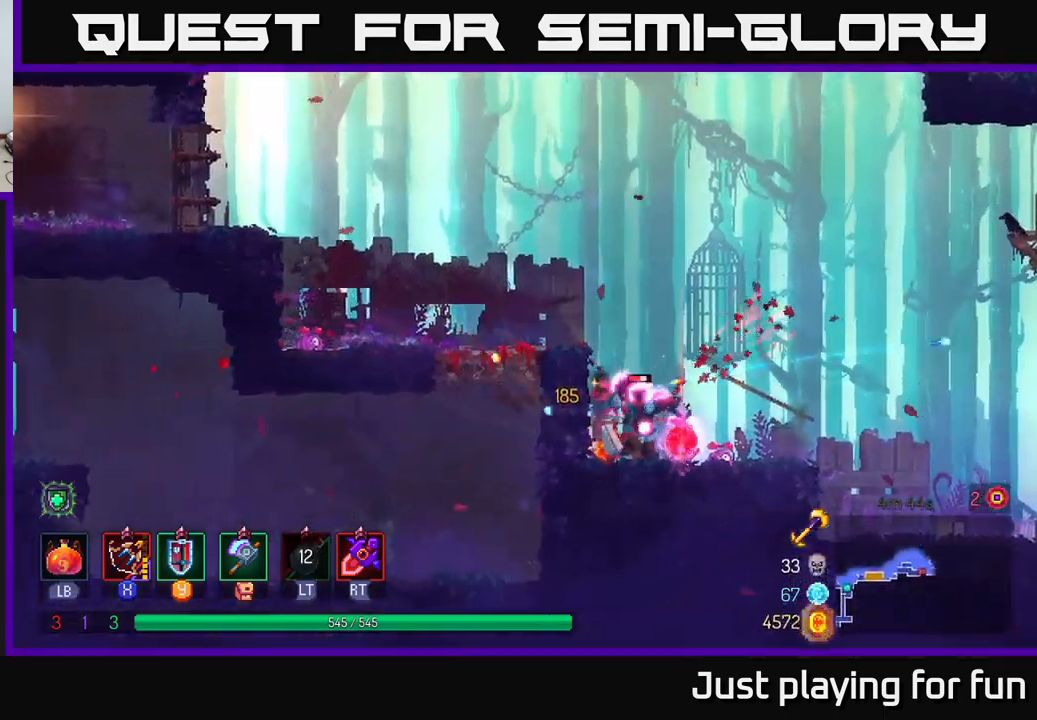
{"buttons": [], "left_stick": "left", "right_stick": "center", "events": [[50, "A", "up"], [117, "A", "down"], [267, "A", "up"]]}
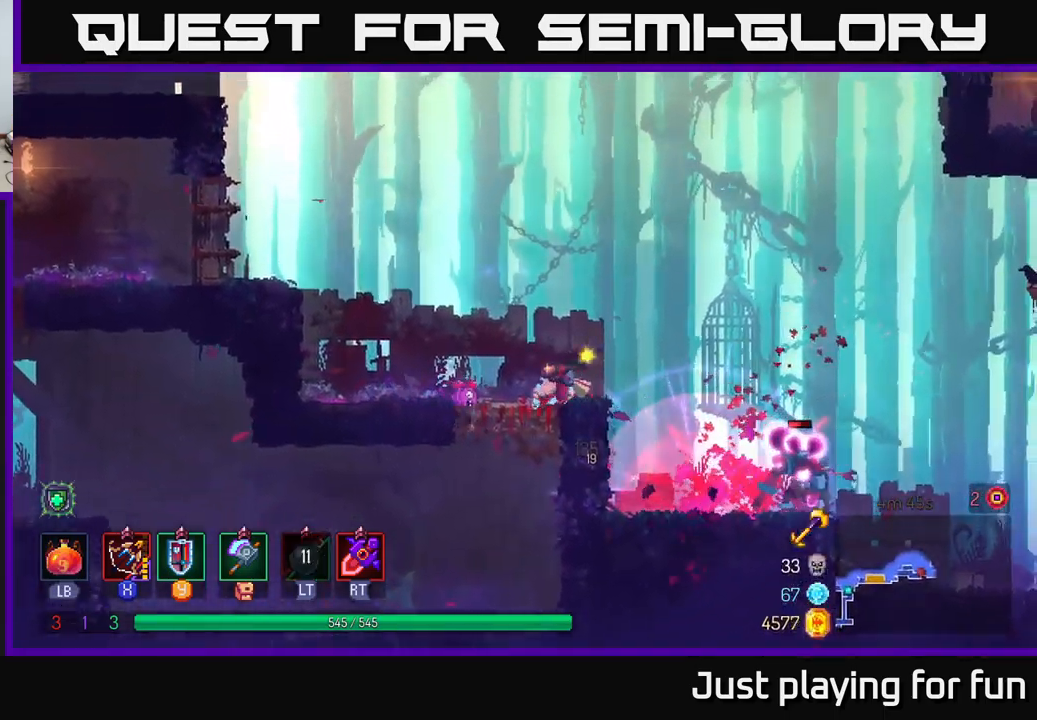
{"buttons": [], "left_stick": "right", "right_stick": "center", "events": [[117, "A", "down"], [117, "left_stick", "right"], [217, "A", "up"], [317, "A", "down"], [417, "A", "up"]]}
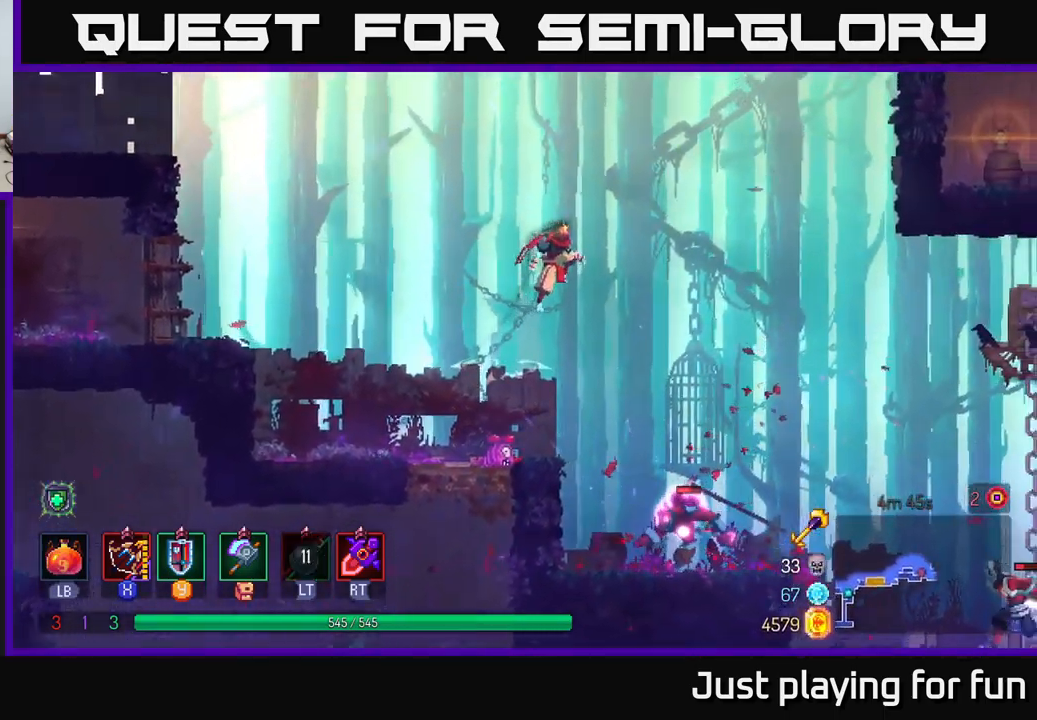
{"buttons": [], "left_stick": "right", "right_stick": "center", "events": [[84, "left_stick", "down"], [100, "A", "down"], [200, "A", "up"], [200, "left_stick", "center"], [434, "left_stick", "right"]]}
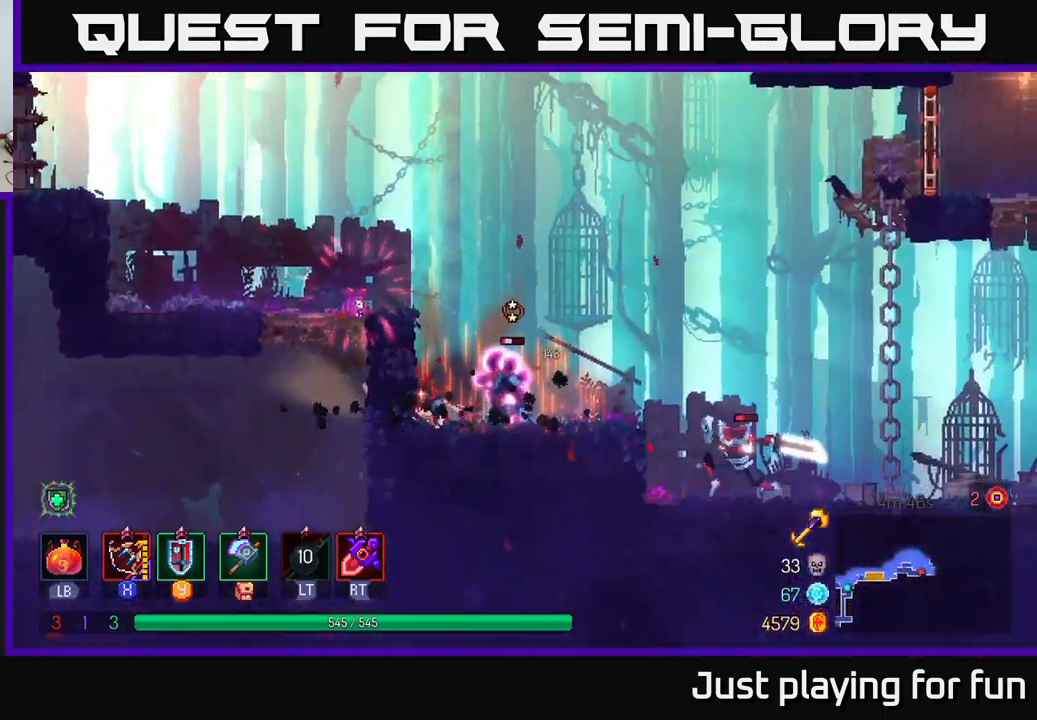
{"buttons": ["B"], "left_stick": "right", "right_stick": "center", "events": [[100, "X", "down"], [150, "X", "up"], [150, "left_stick", "down"], [334, "left_stick", "right"], [467, "B", "down"]]}
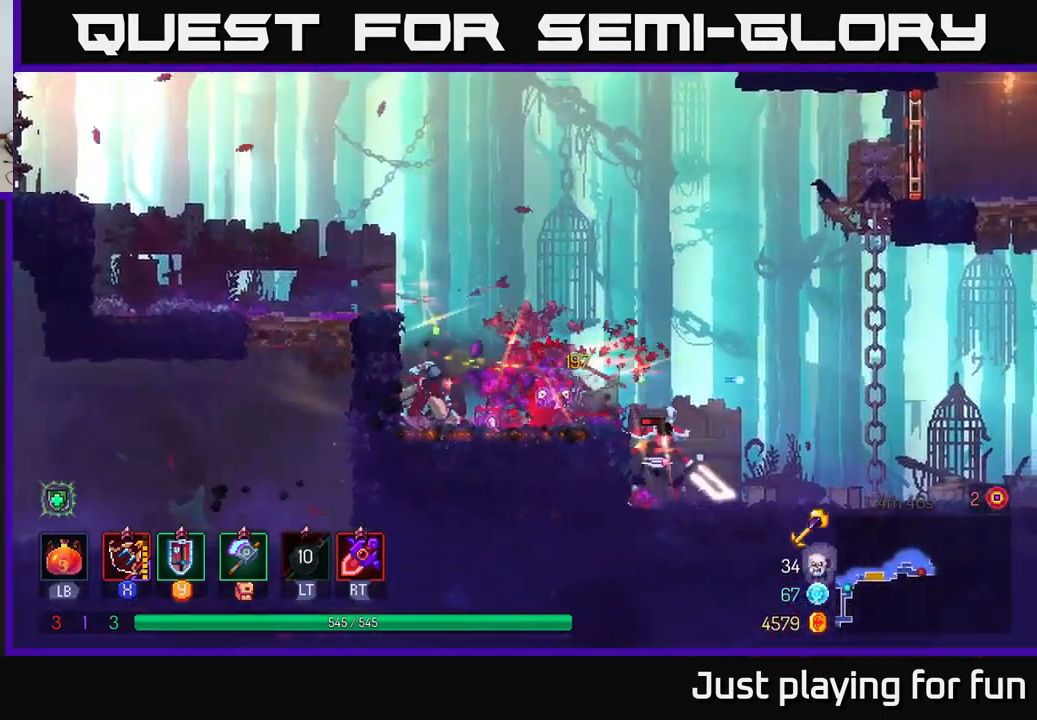
{"buttons": [], "left_stick": "right", "right_stick": "center", "events": [[84, "B", "up"]]}
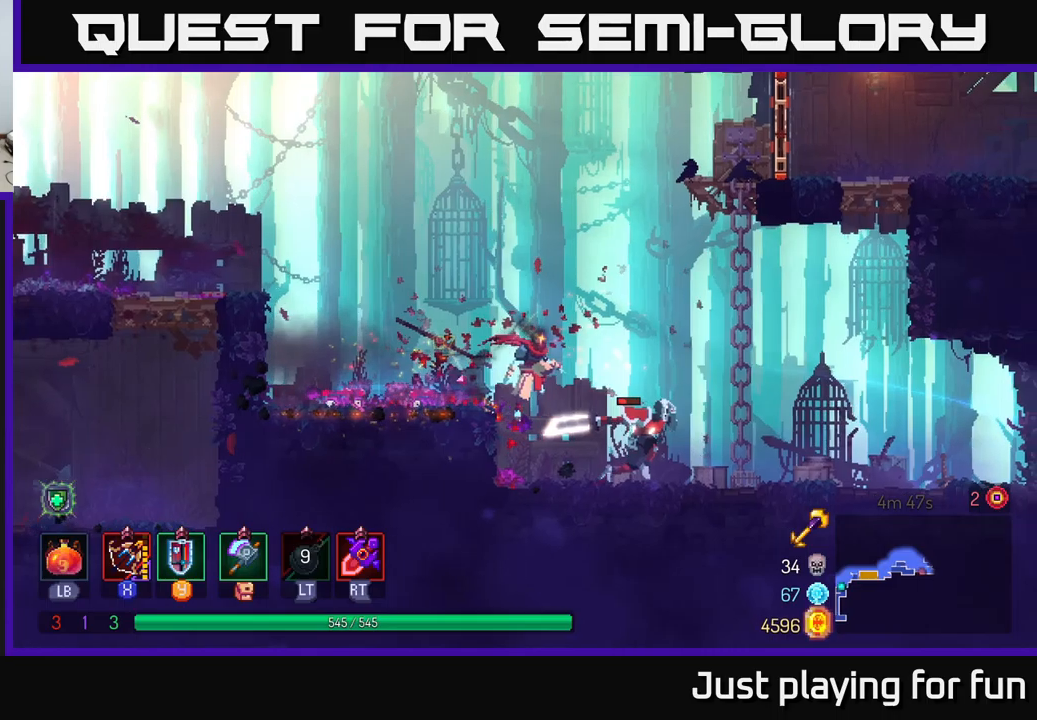
{"buttons": [], "left_stick": "right", "right_stick": "center", "events": [[50, "left_stick", "down"], [133, "X", "down"], [233, "X", "up"], [400, "left_stick", "right"]]}
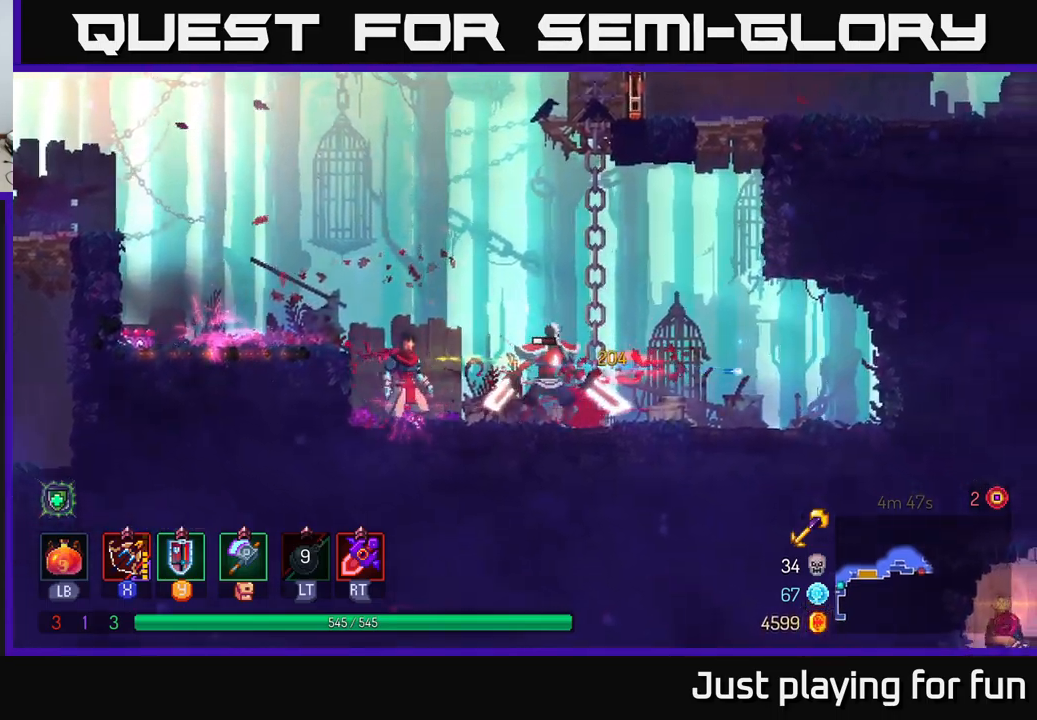
{"buttons": [], "left_stick": "right", "right_stick": "center", "events": [[50, "R2", "down"], [133, "R2", "up"], [216, "X", "down"], [283, "X", "up"]]}
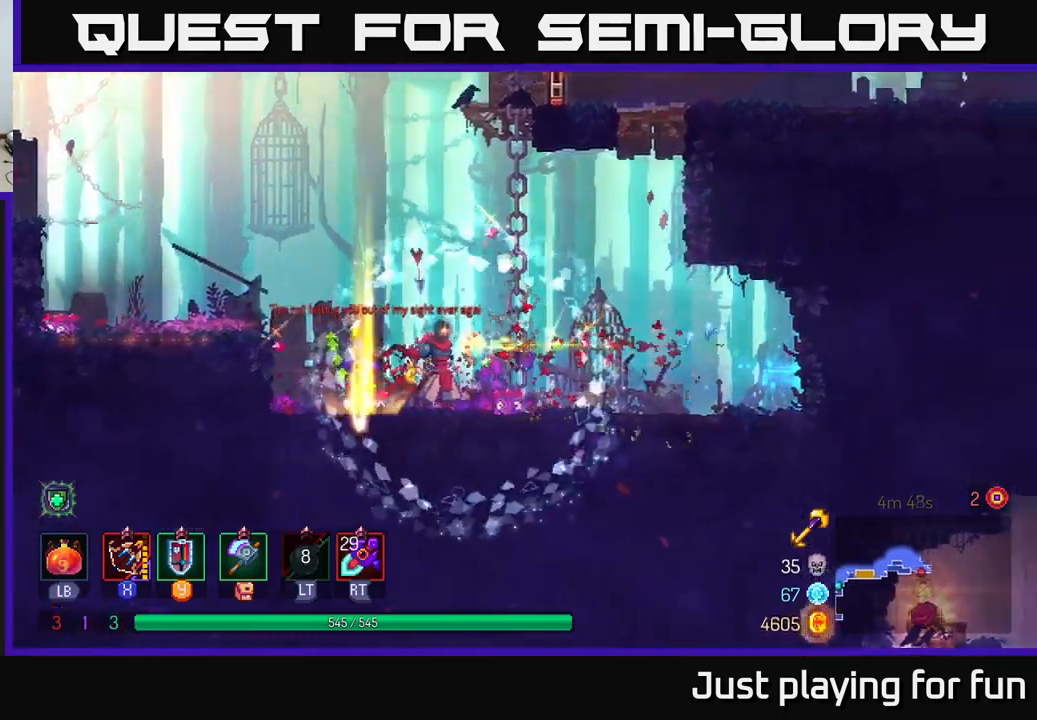
{"buttons": [], "left_stick": "up", "right_stick": "center", "events": [[183, "A", "down"], [316, "A", "up"], [316, "left_stick", "up"]]}
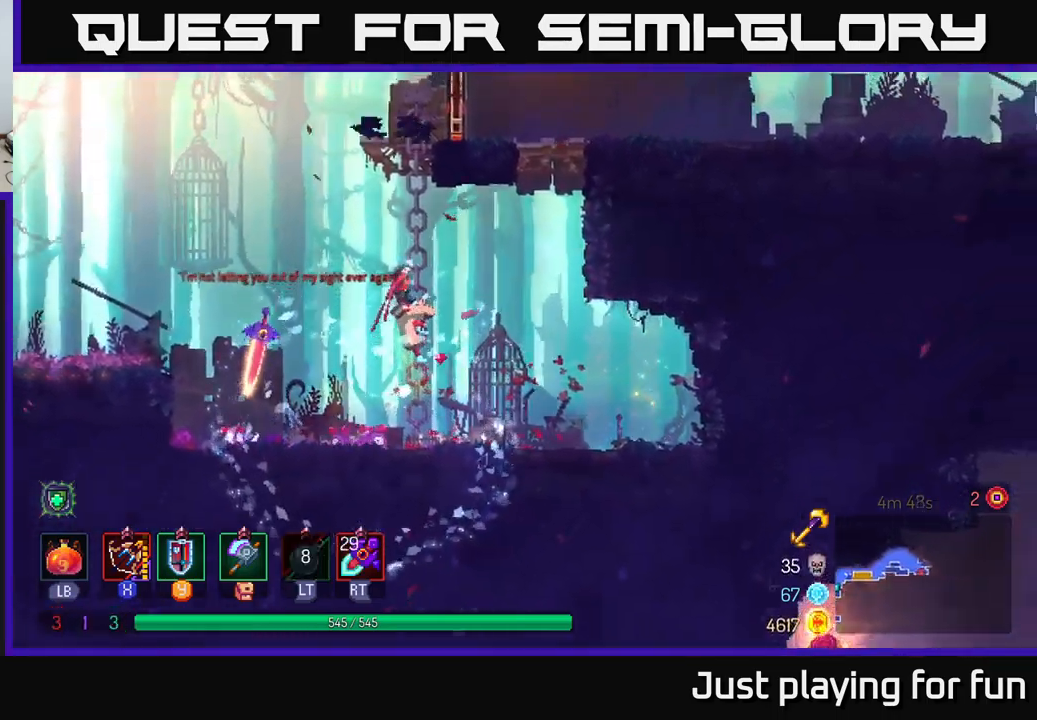
{"buttons": [], "left_stick": "up", "right_stick": "center", "events": []}
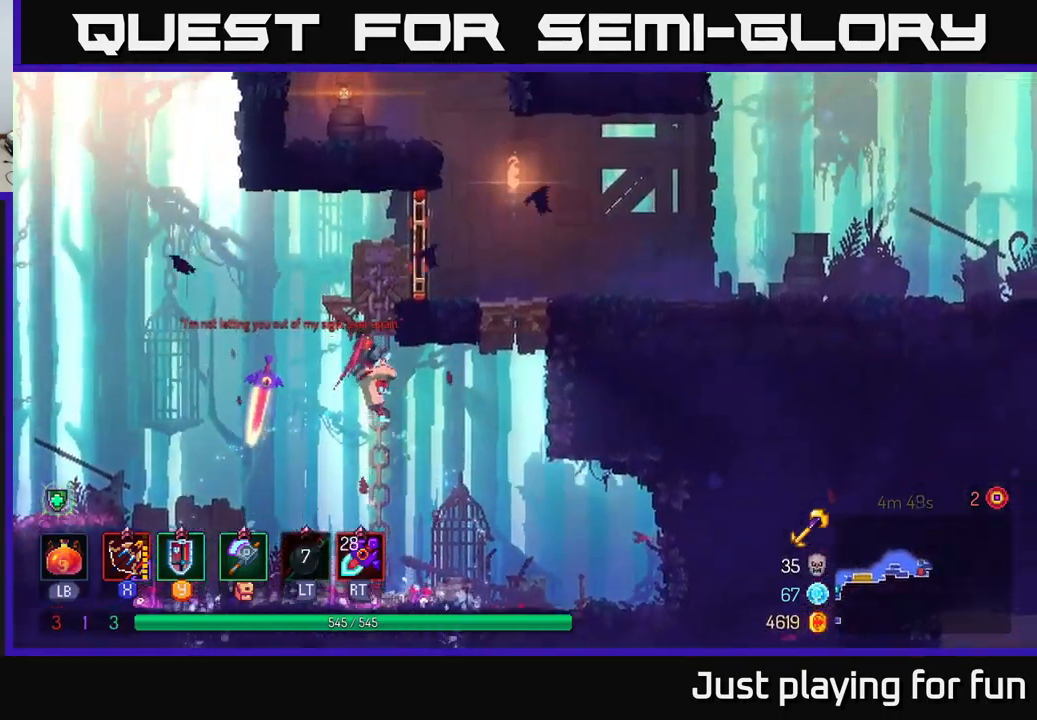
{"buttons": [], "left_stick": "up-right", "right_stick": "center", "events": [[183, "left_stick", "up-right"], [200, "A", "down"], [333, "A", "up"]]}
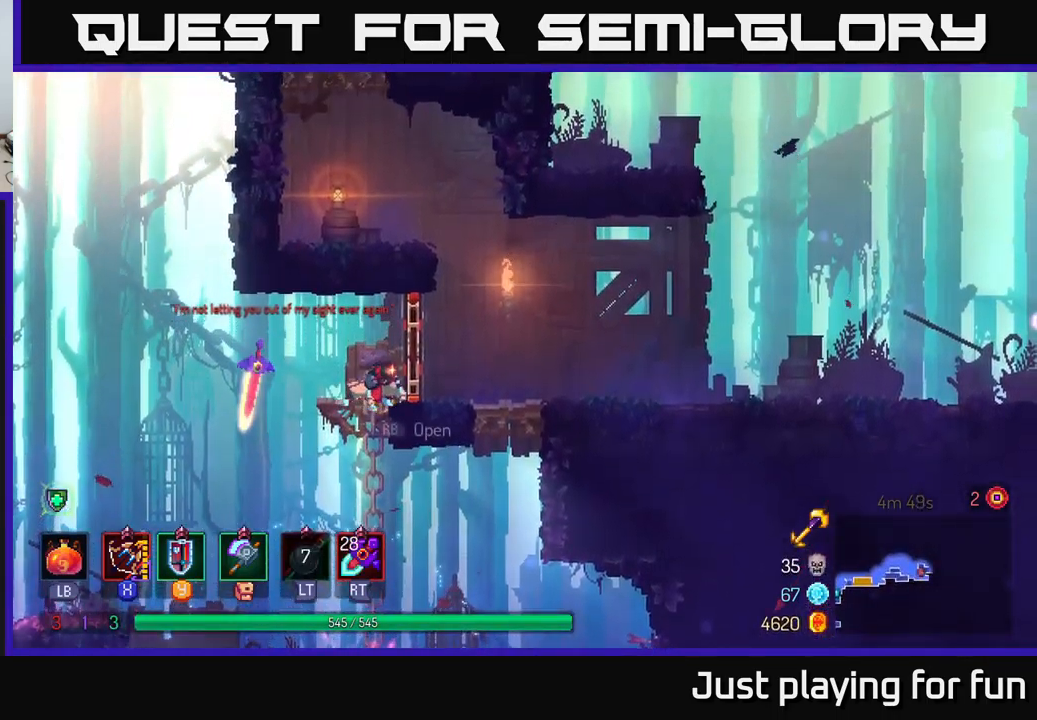
{"buttons": [], "left_stick": "up-right", "right_stick": "center", "events": [[116, "A", "down"], [250, "A", "up"]]}